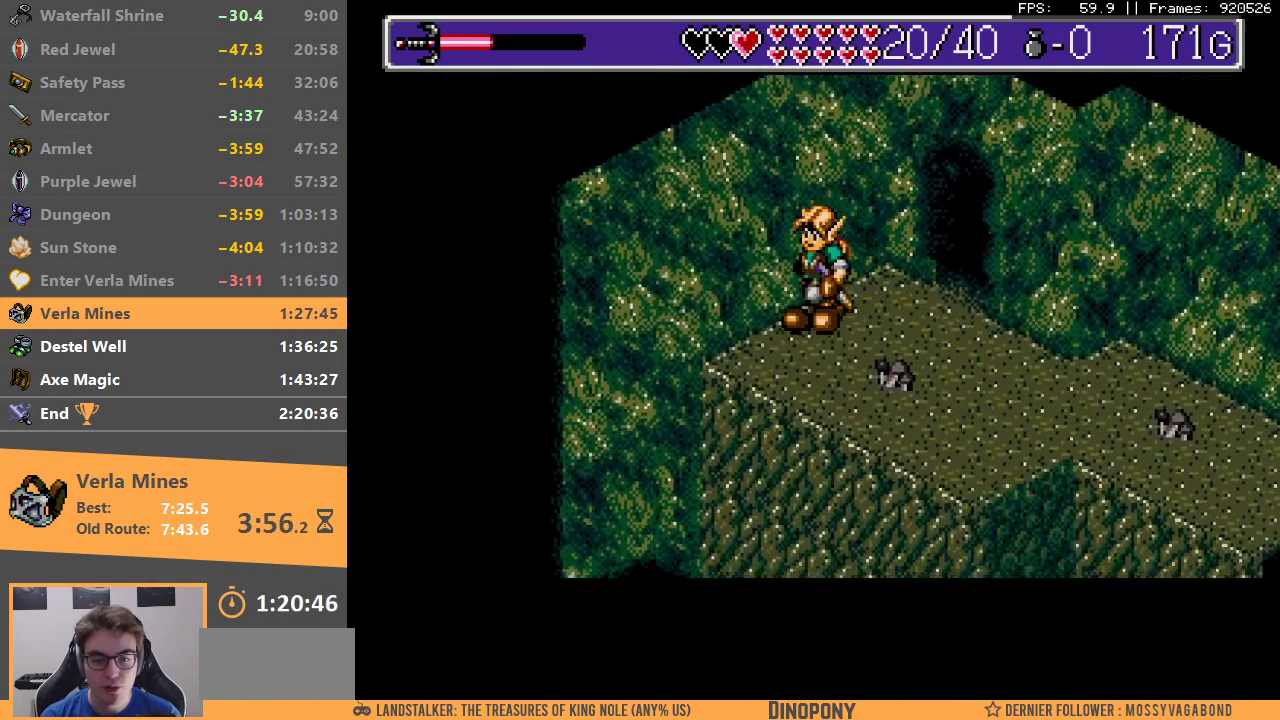
Gameplay with a controller; each line is a JSON object with the inputs held at the frame after it. "events" lists button and stick changes between this image and that frame as [ms after this image, input, new state], when the widget could be followed in between. Not read: DPAD_DOWN DPAD_LEFT DPAD_RIGHT DPAD_UP L3 R3.
{"buttons": ["START"], "events": [[217, "B", "down"], [433, "B", "up"], [500, "START", "down"]]}
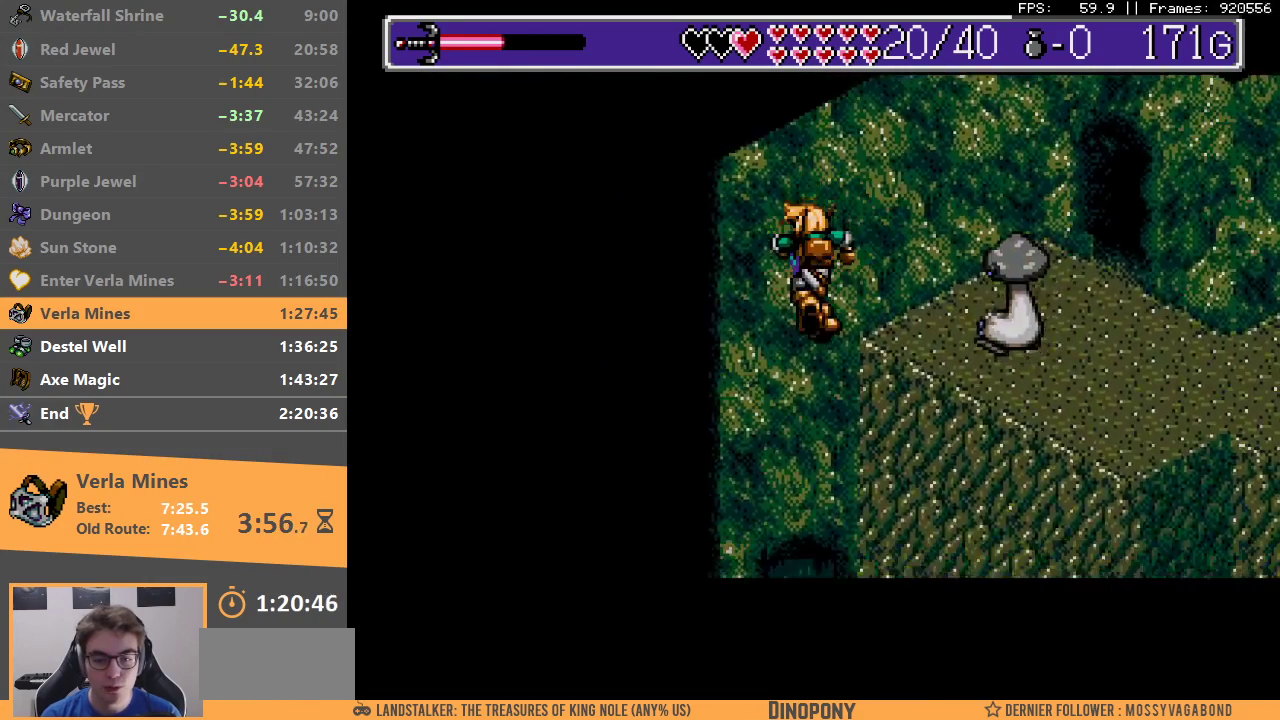
{"buttons": [], "events": [[117, "START", "up"], [183, "START", "down"], [233, "START", "up"], [383, "A", "down"], [483, "A", "up"]]}
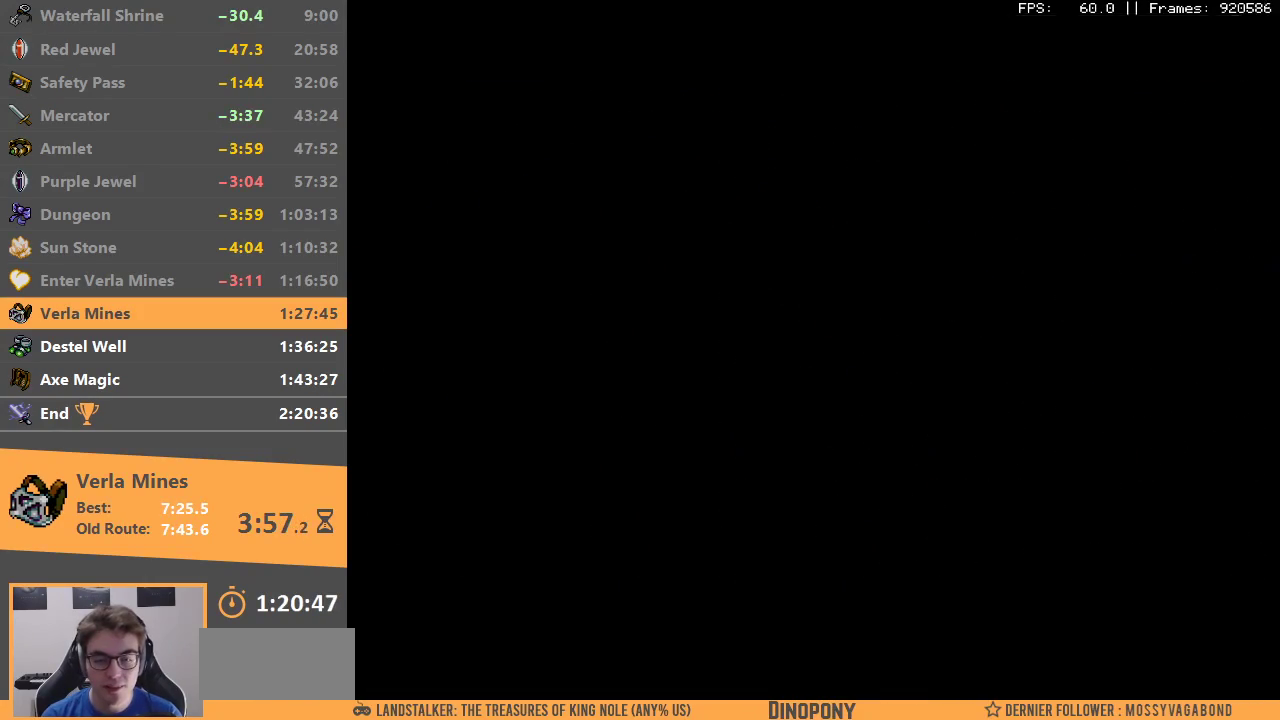
{"buttons": [], "events": [[50, "A", "down"], [150, "A", "up"], [217, "A", "down"], [317, "A", "up"], [383, "A", "down"], [483, "A", "up"]]}
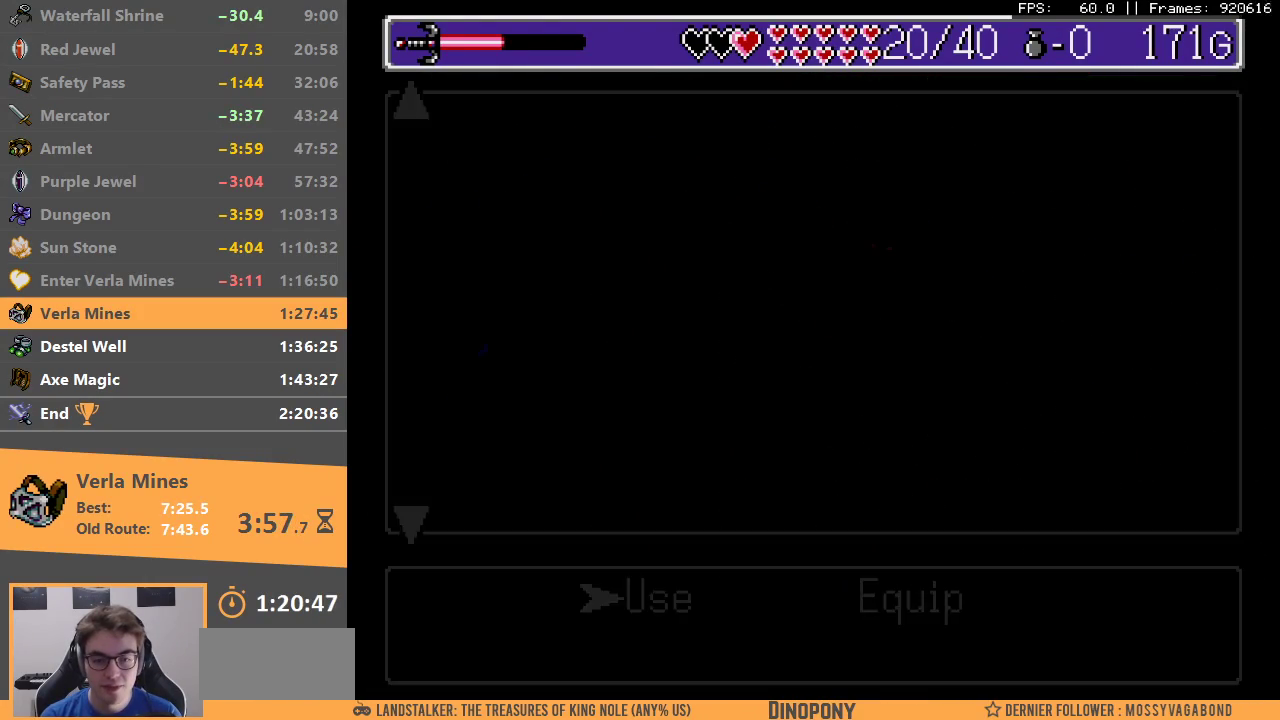
{"buttons": [], "events": [[50, "A", "down"], [150, "A", "up"], [233, "A", "down"], [333, "A", "up"], [400, "A", "down"], [450, "A", "up"]]}
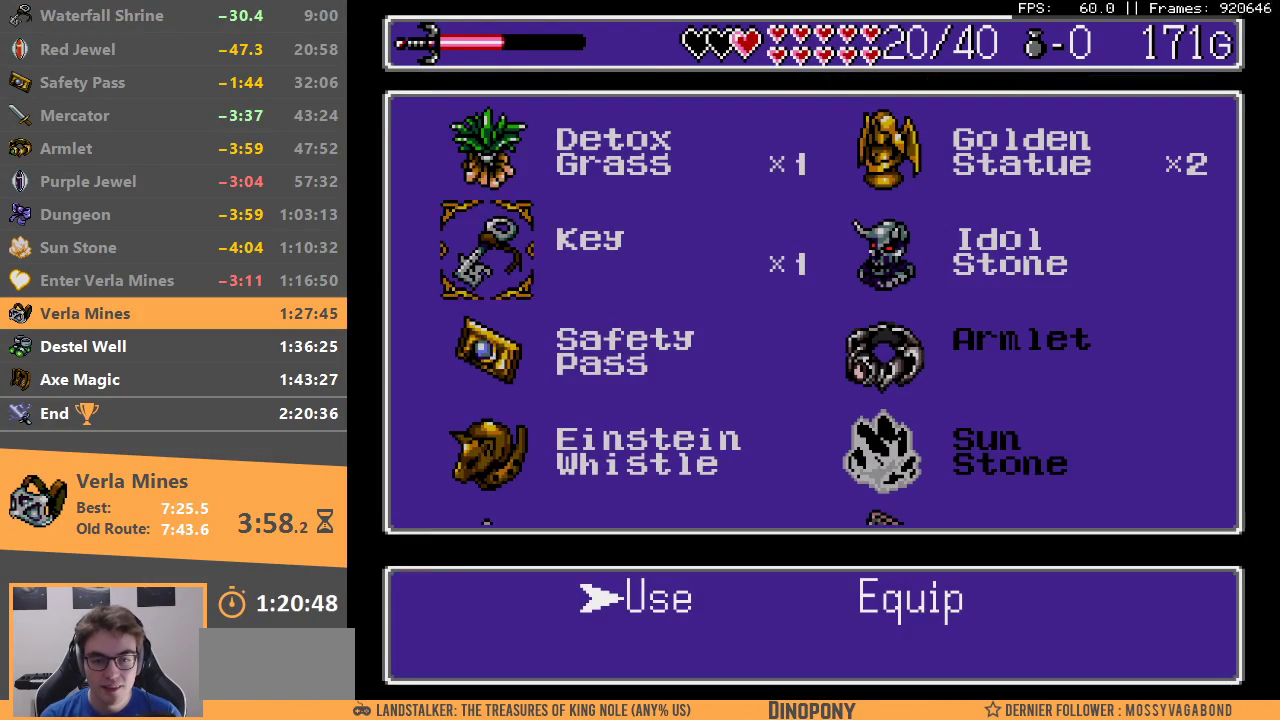
{"buttons": ["A"], "events": [[433, "A", "down"]]}
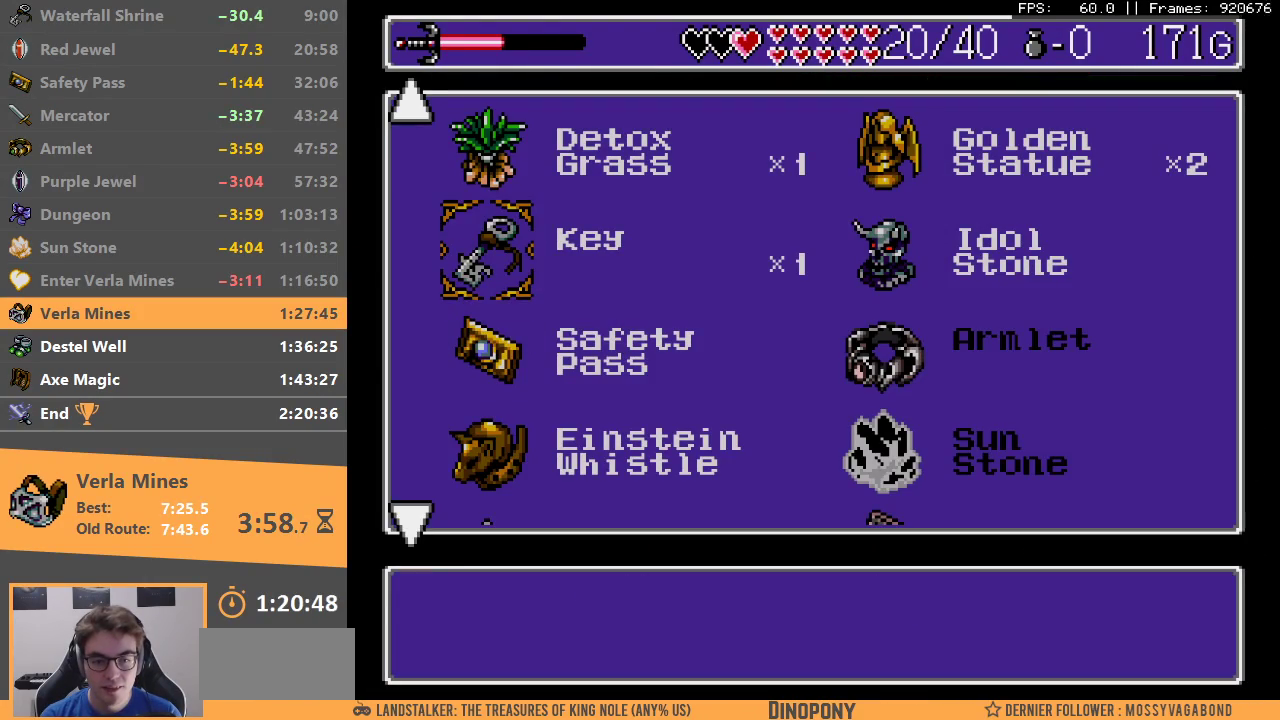
{"buttons": [], "events": [[33, "A", "up"], [83, "A", "down"], [183, "A", "up"], [233, "A", "down"], [333, "A", "up"], [400, "A", "down"], [483, "A", "up"]]}
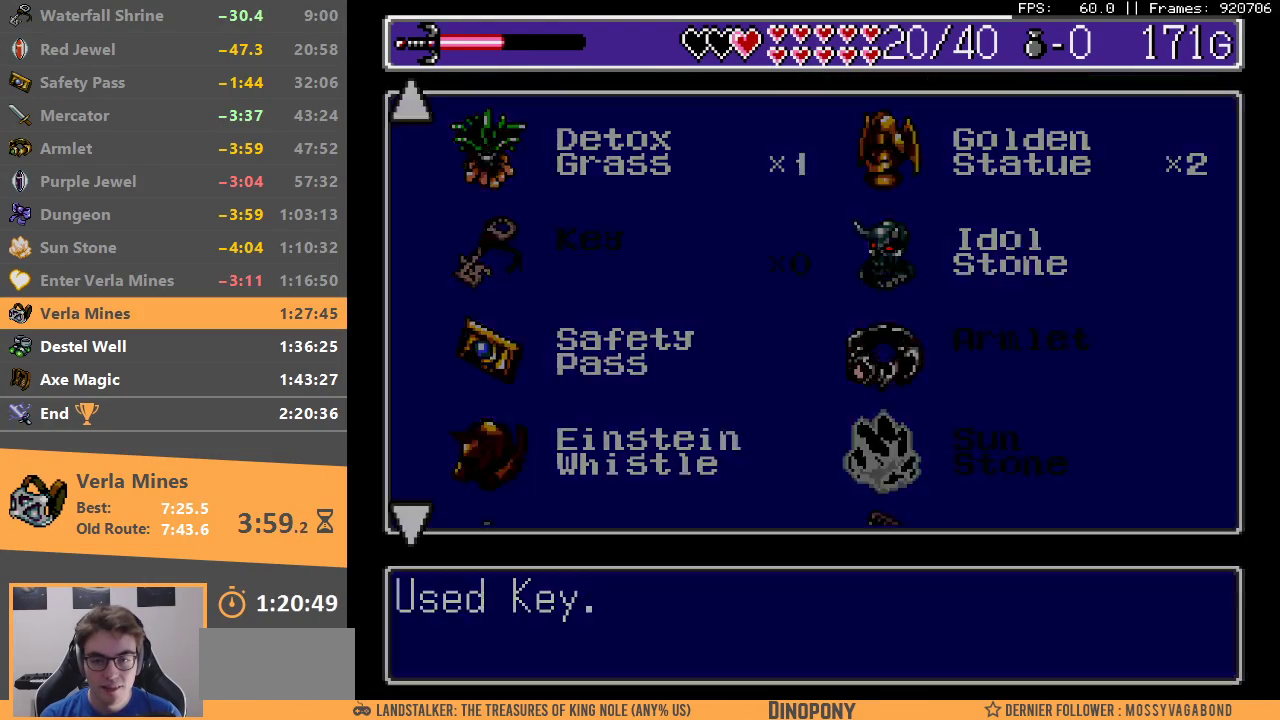
{"buttons": ["A", "B"], "events": [[50, "A", "down"], [150, "A", "up"], [317, "A", "down"], [317, "B", "down"], [383, "A", "up"], [433, "B", "up"], [450, "B", "down"], [467, "A", "down"]]}
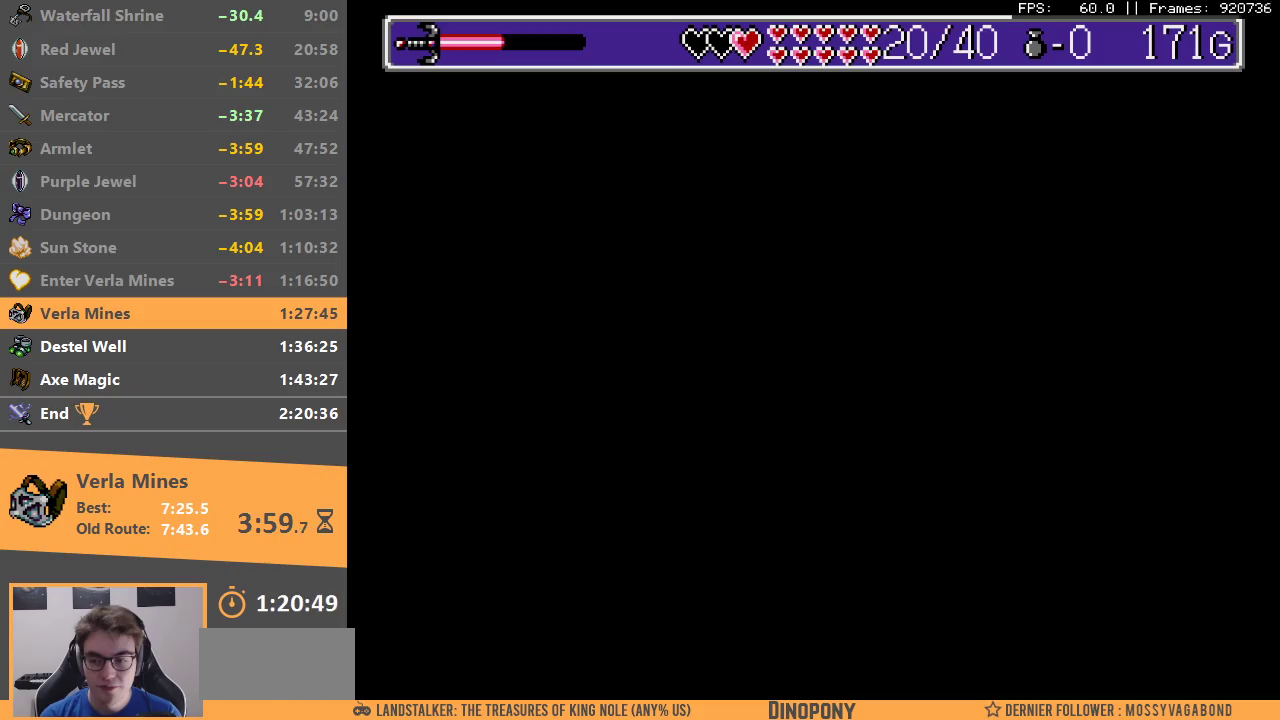
{"buttons": [], "events": [[33, "A", "up"], [67, "B", "up"]]}
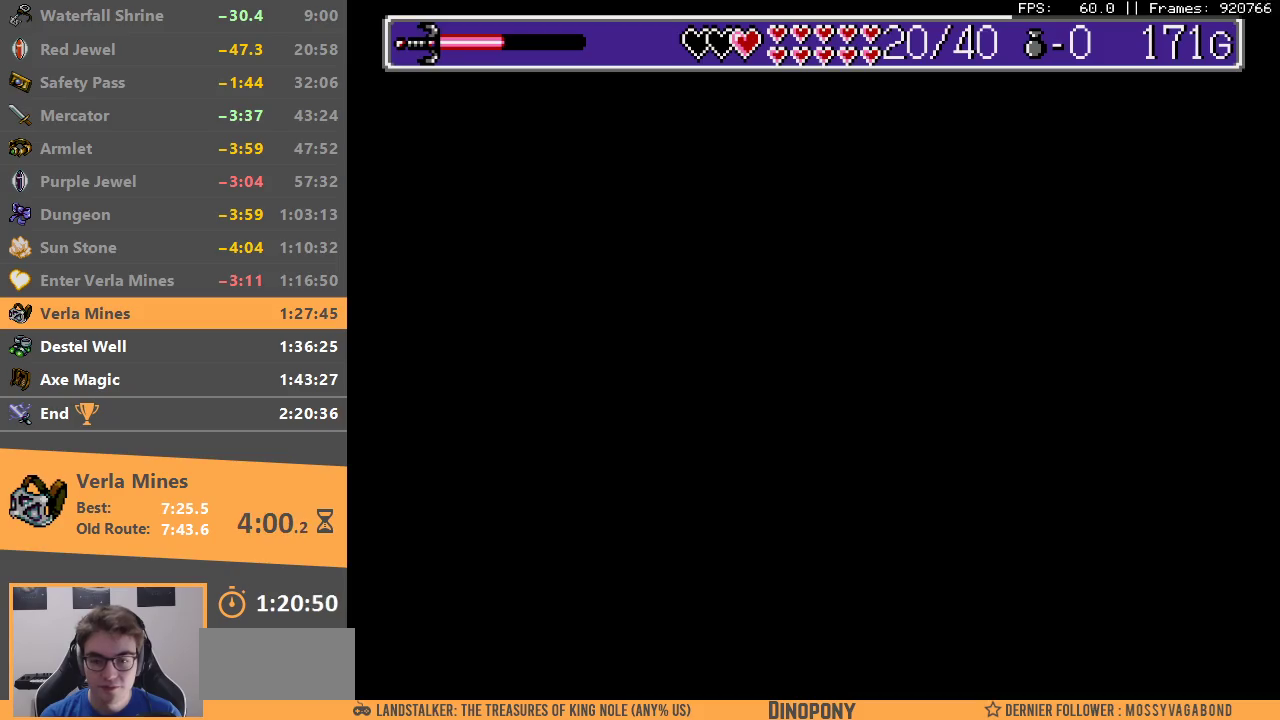
{"buttons": [], "events": []}
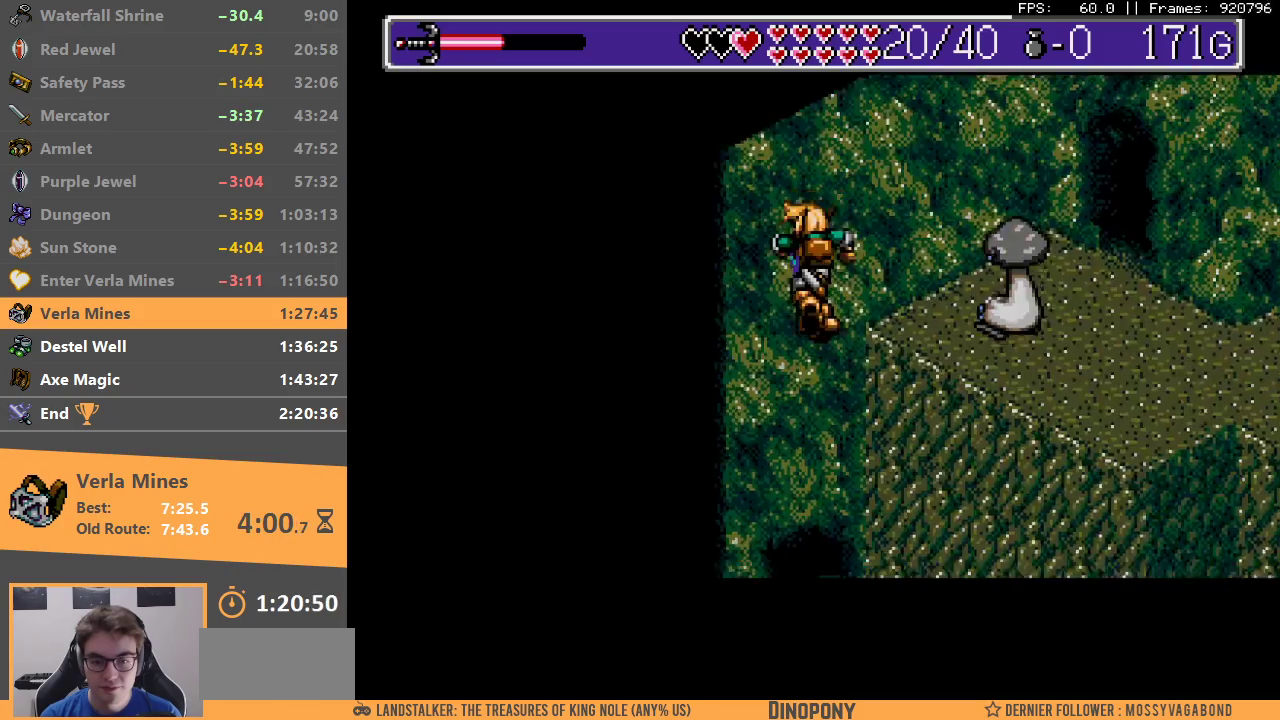
{"buttons": [], "events": []}
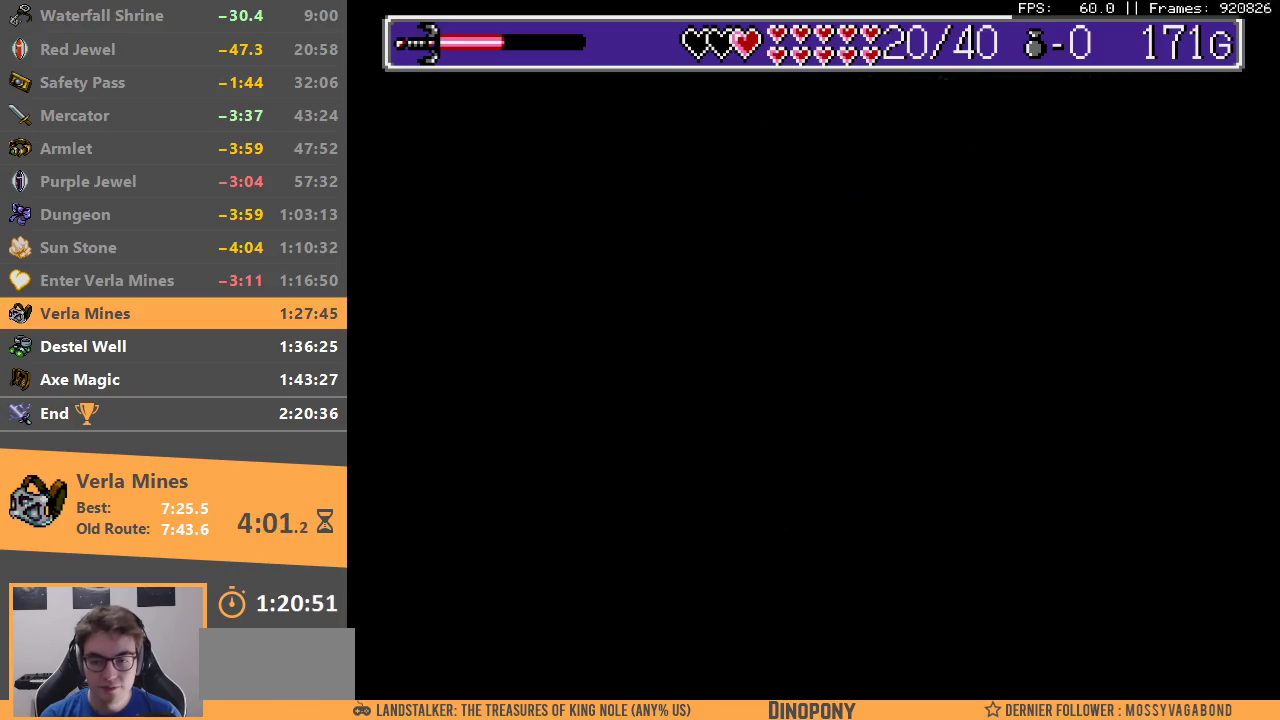
{"buttons": ["B"], "events": [[117, "B", "down"], [233, "B", "up"], [283, "B", "down"], [383, "B", "up"], [450, "B", "down"]]}
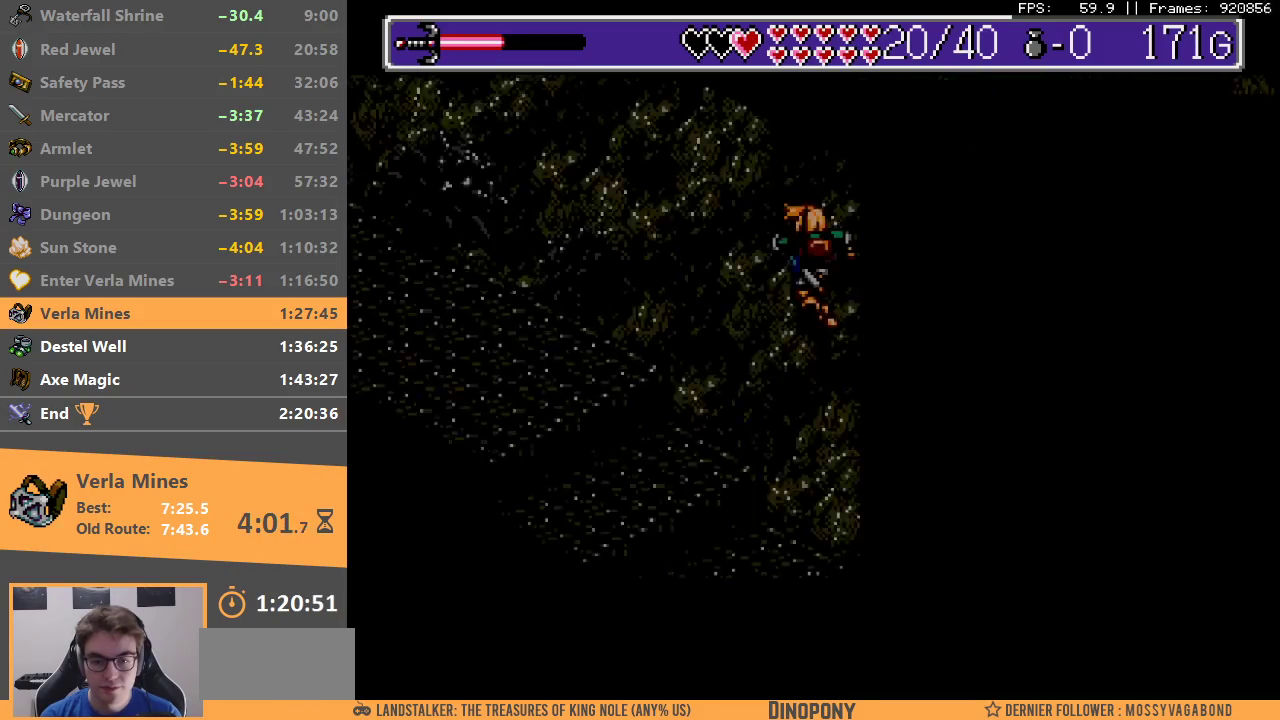
{"buttons": ["B"], "events": [[50, "B", "up"], [433, "B", "down"]]}
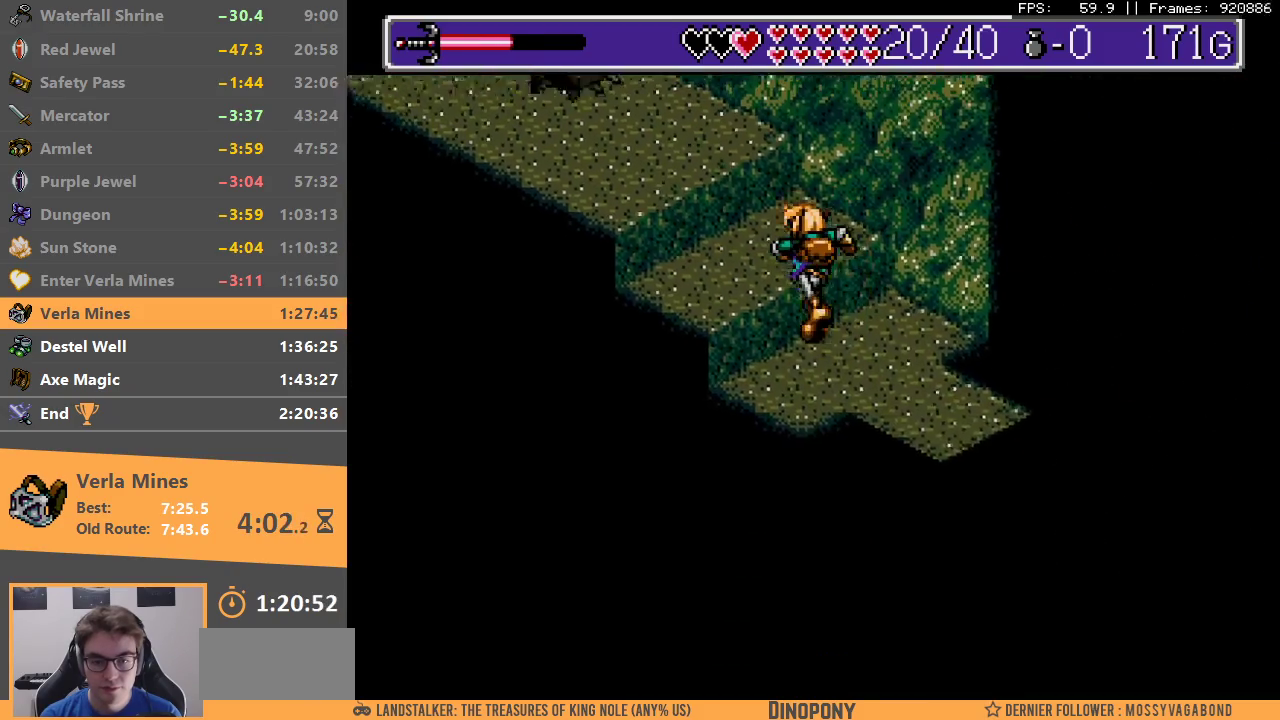
{"buttons": ["B"], "events": [[50, "B", "up"], [117, "B", "down"], [233, "B", "up"], [300, "B", "down"], [400, "B", "up"], [483, "B", "down"]]}
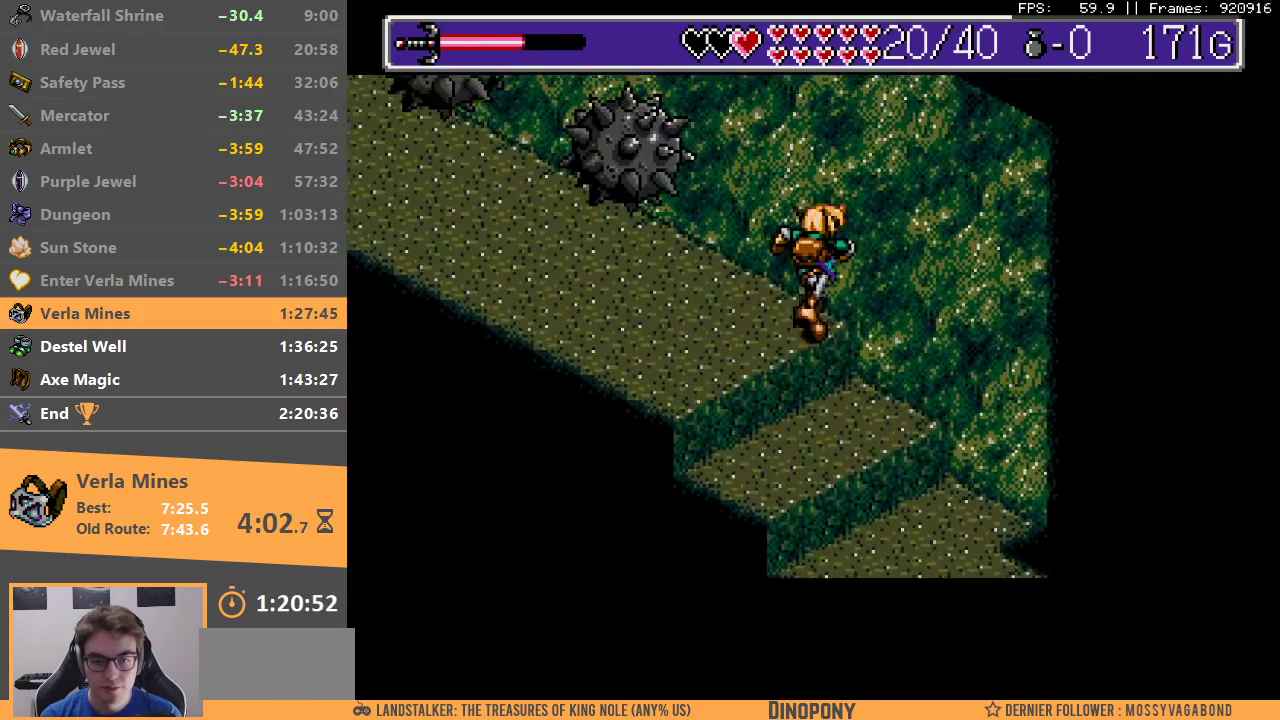
{"buttons": [], "events": [[117, "B", "up"]]}
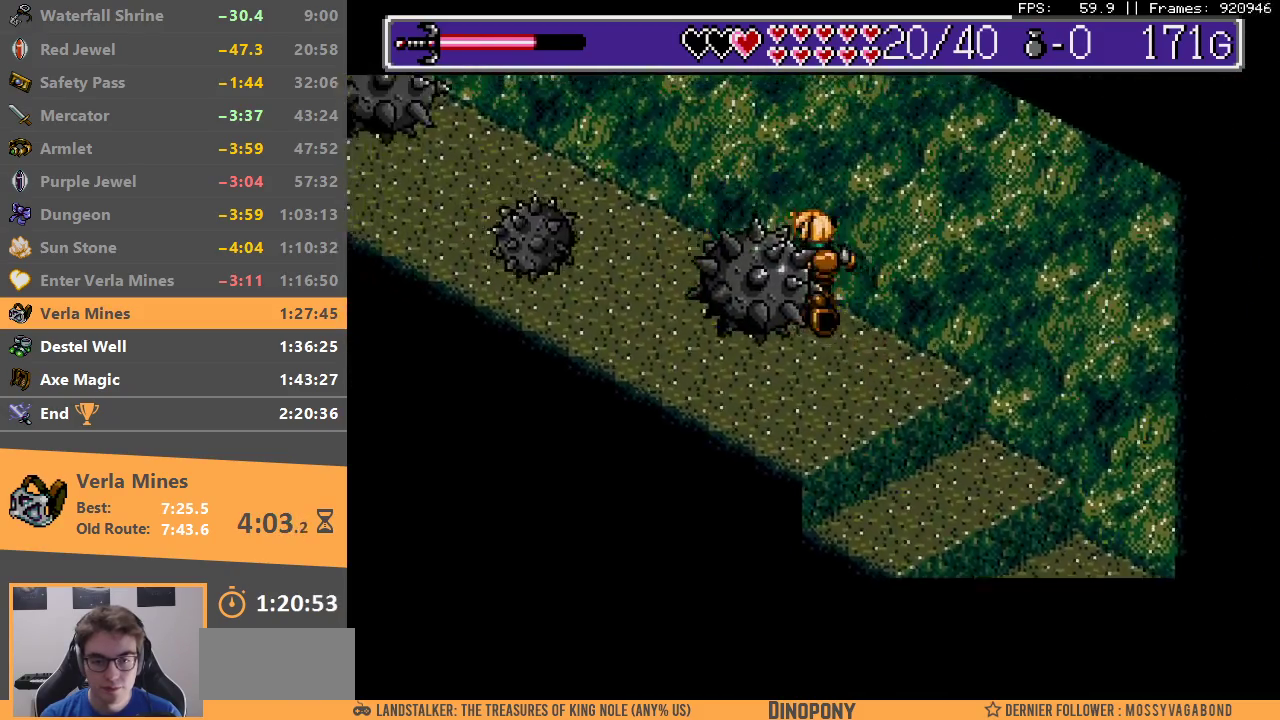
{"buttons": [], "events": []}
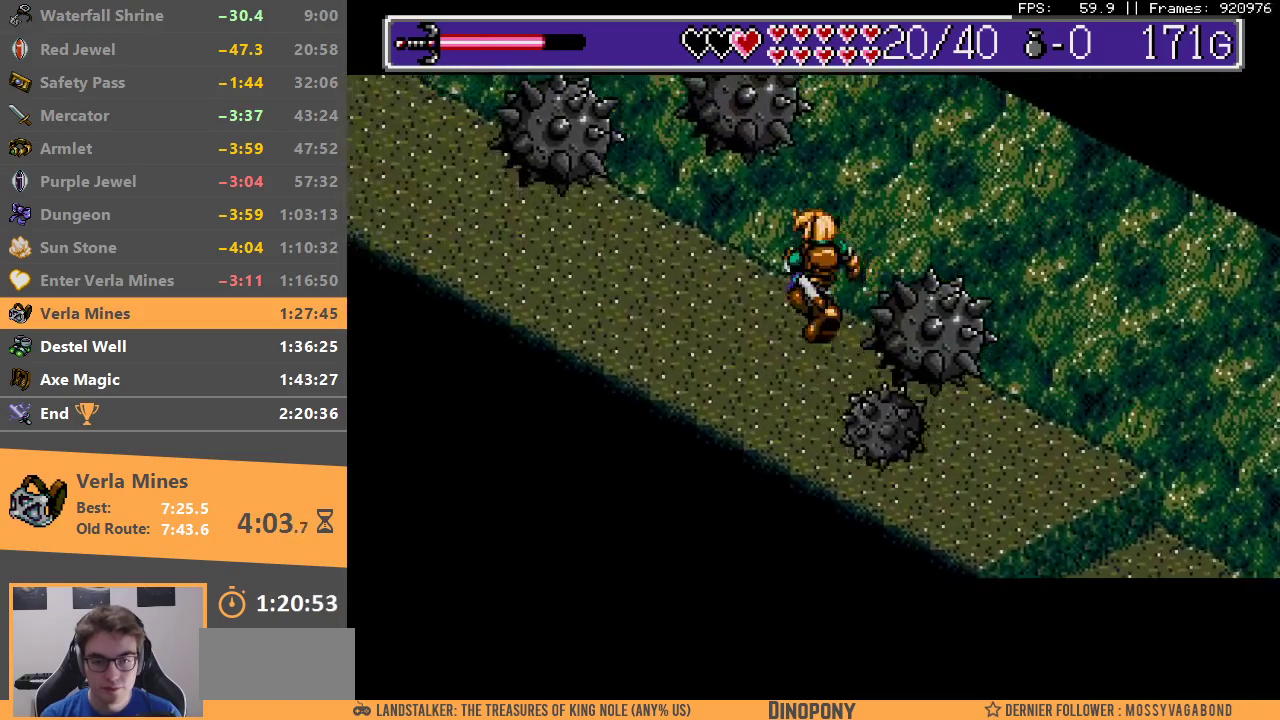
{"buttons": [], "events": []}
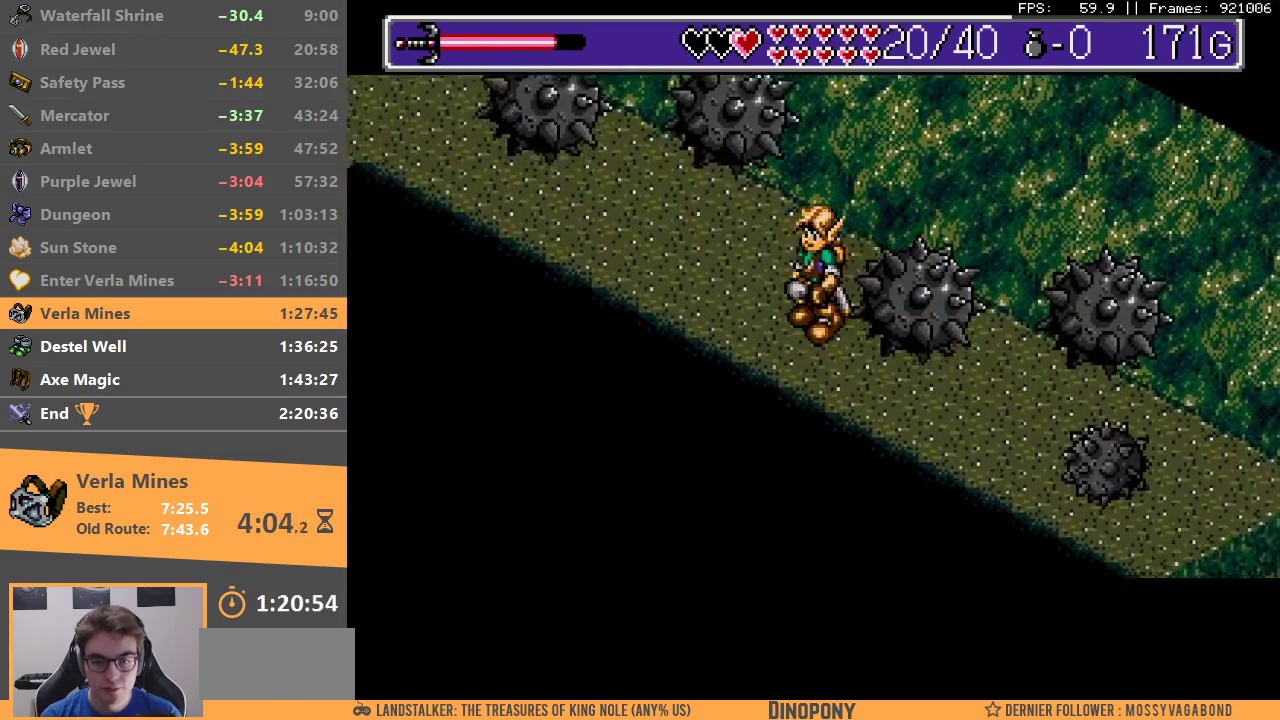
{"buttons": [], "events": []}
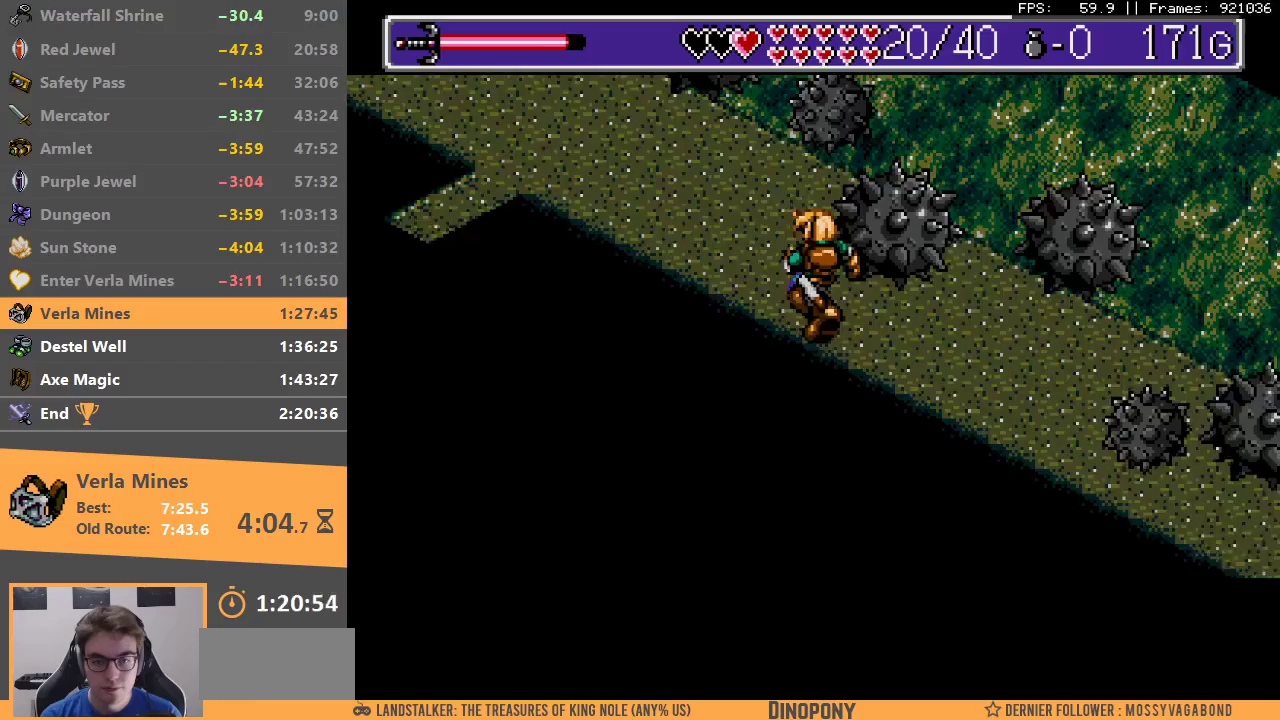
{"buttons": [], "events": []}
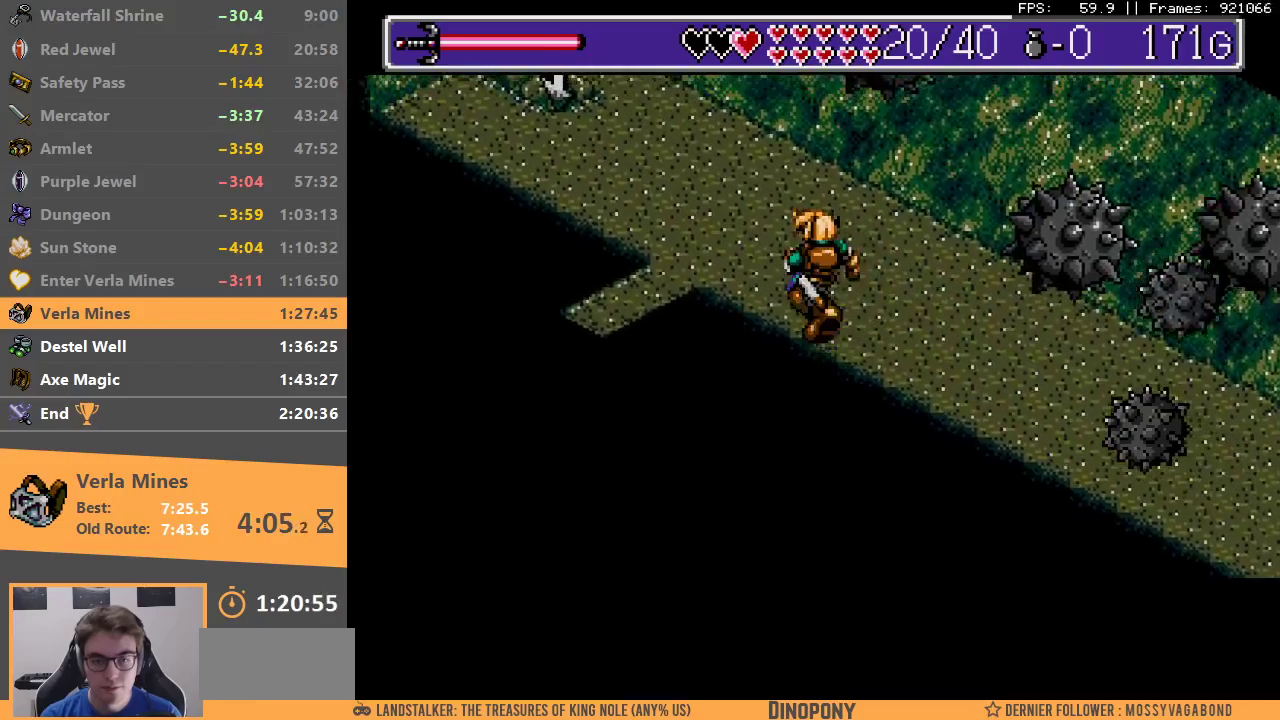
{"buttons": [], "events": []}
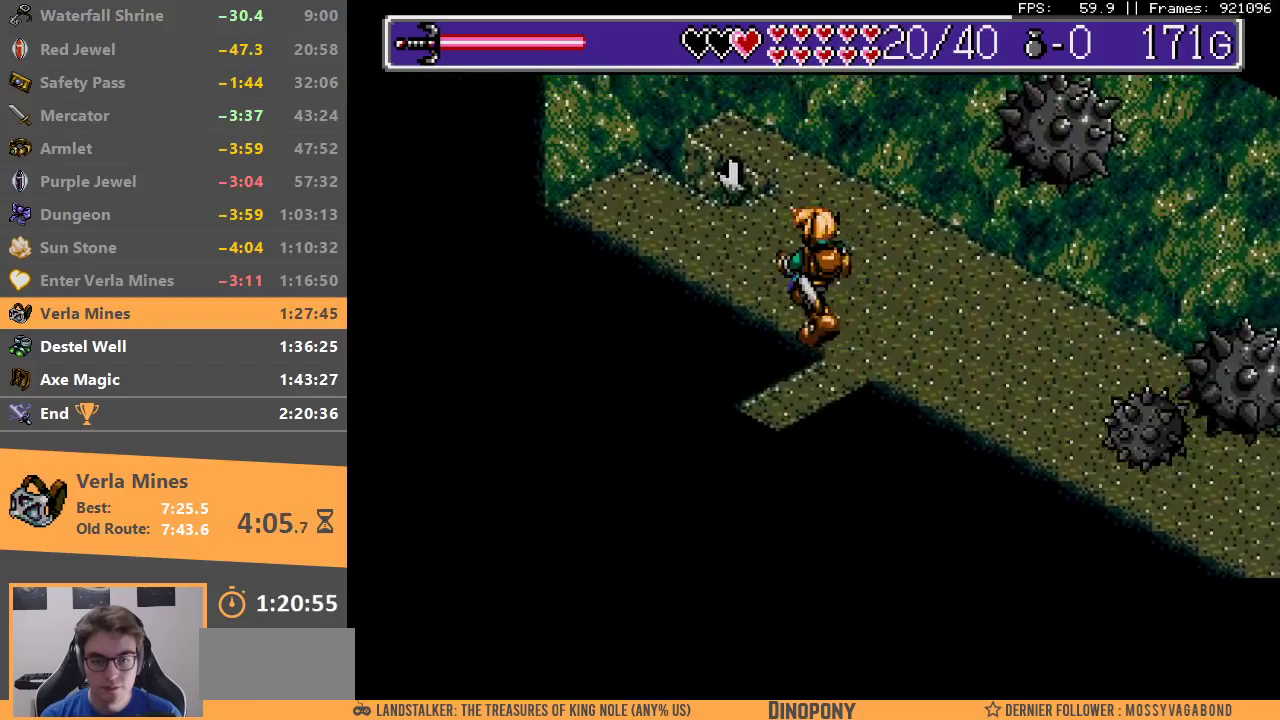
{"buttons": [], "events": []}
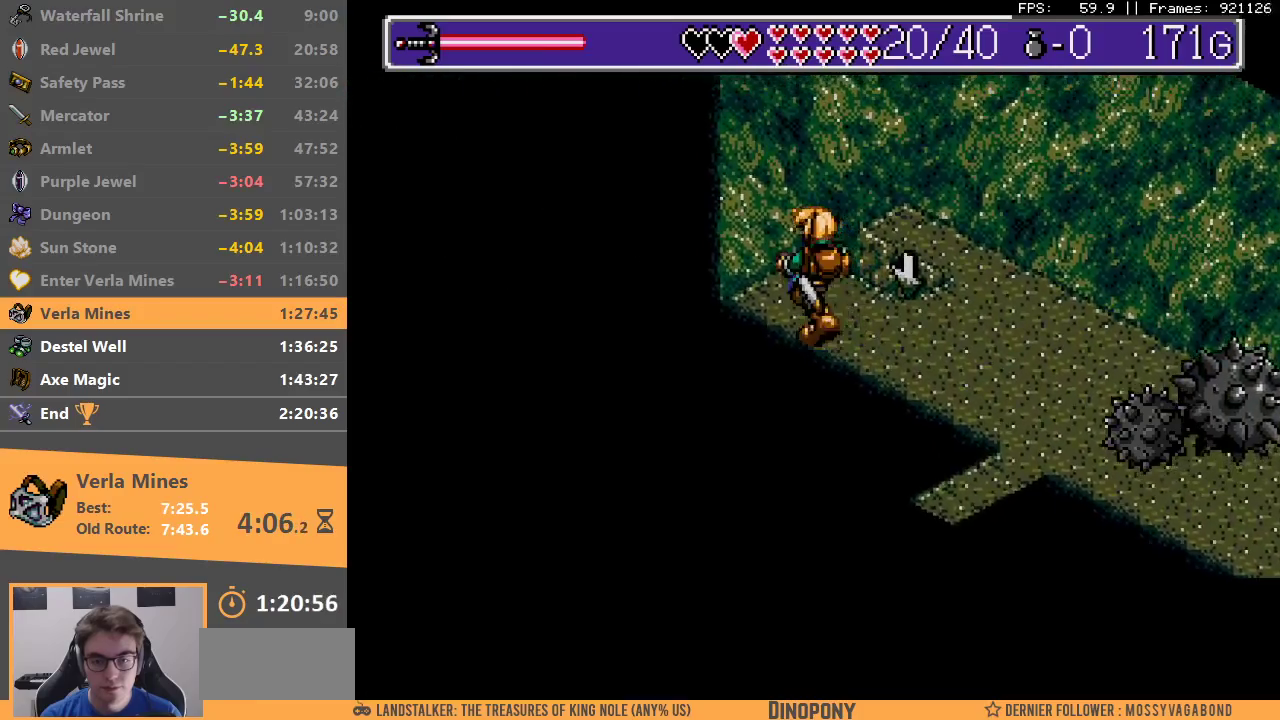
{"buttons": [], "events": []}
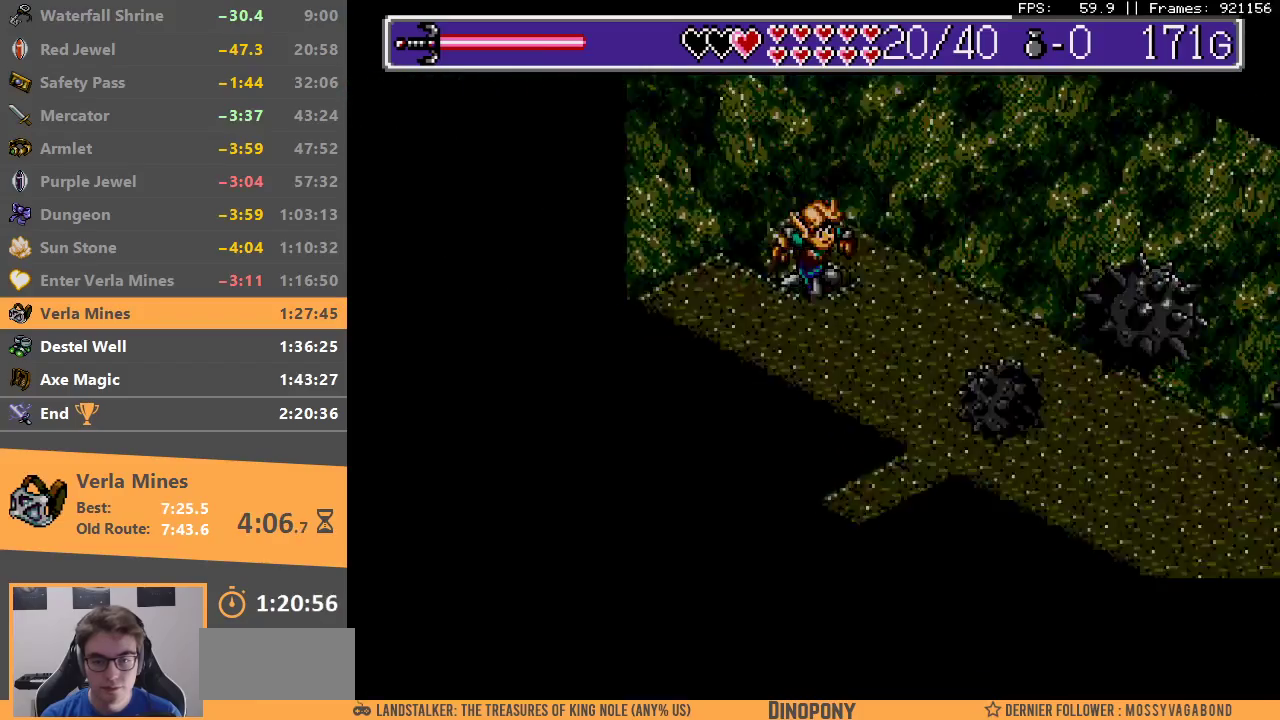
{"buttons": [], "events": [[50, "B", "down"], [167, "B", "up"], [233, "B", "down"], [317, "B", "up"], [400, "B", "down"], [483, "B", "up"]]}
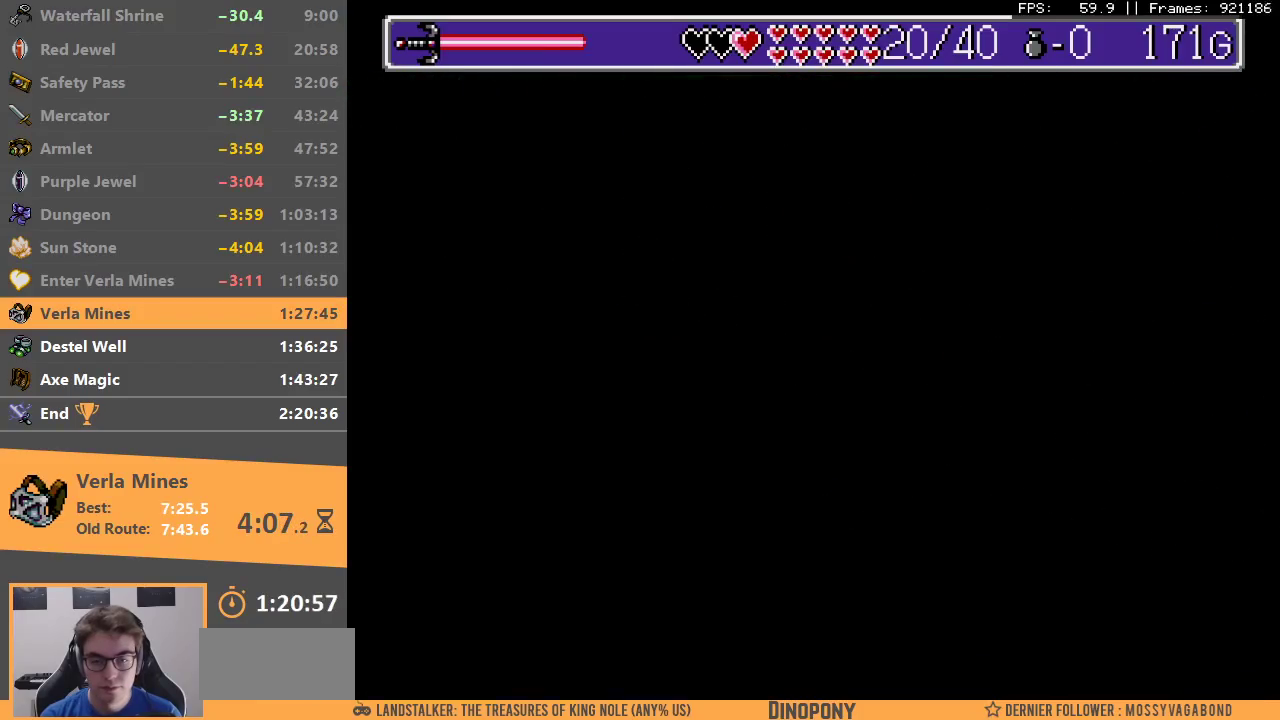
{"buttons": [], "events": [[50, "B", "down"], [183, "B", "up"]]}
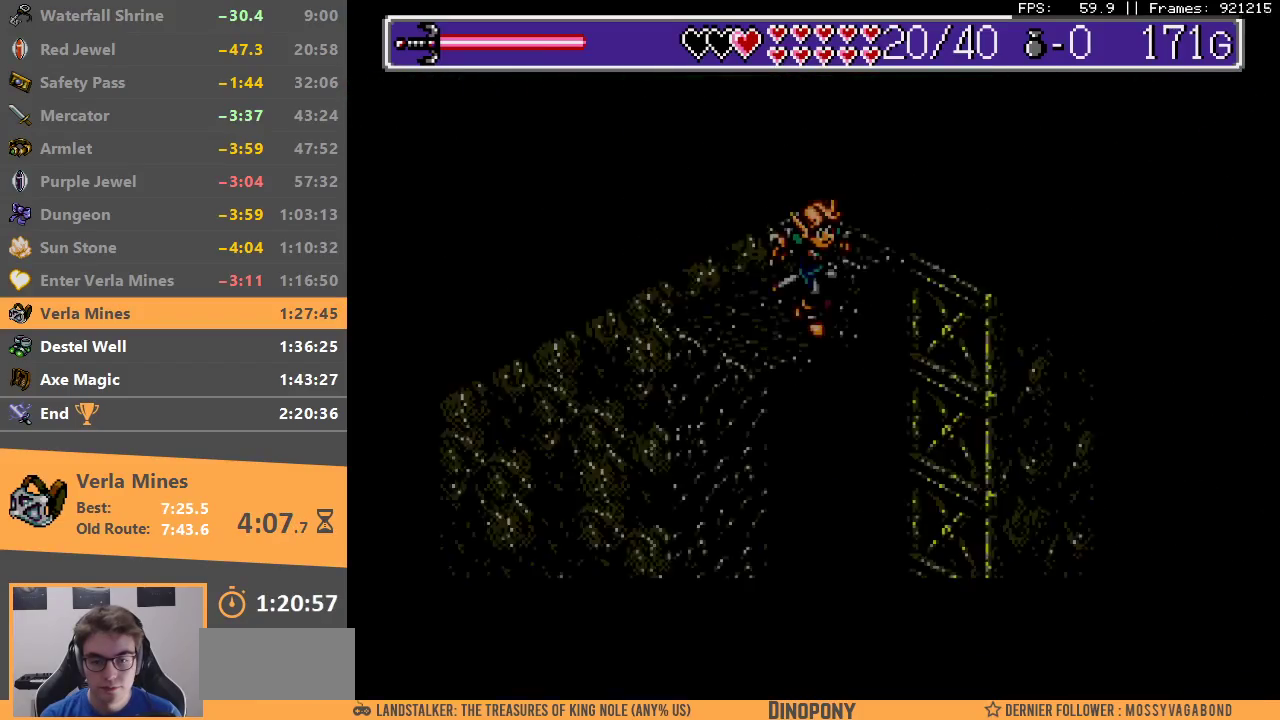
{"buttons": [], "events": []}
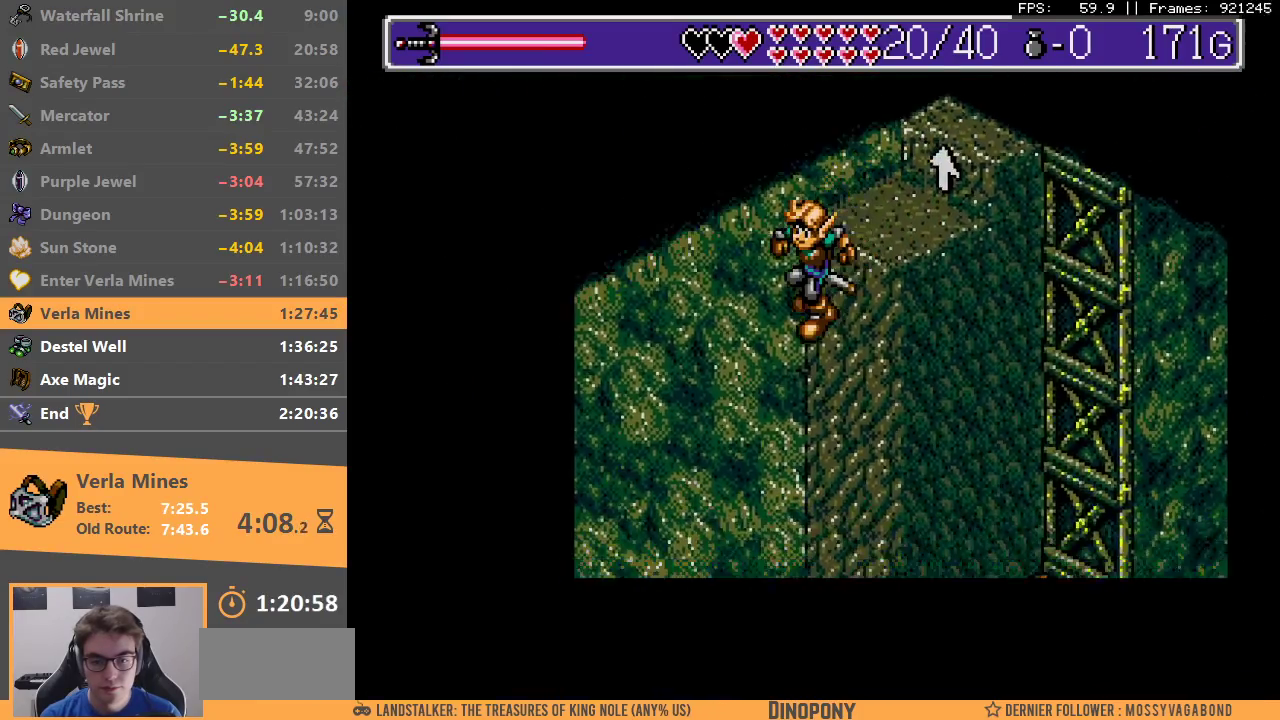
{"buttons": [], "events": []}
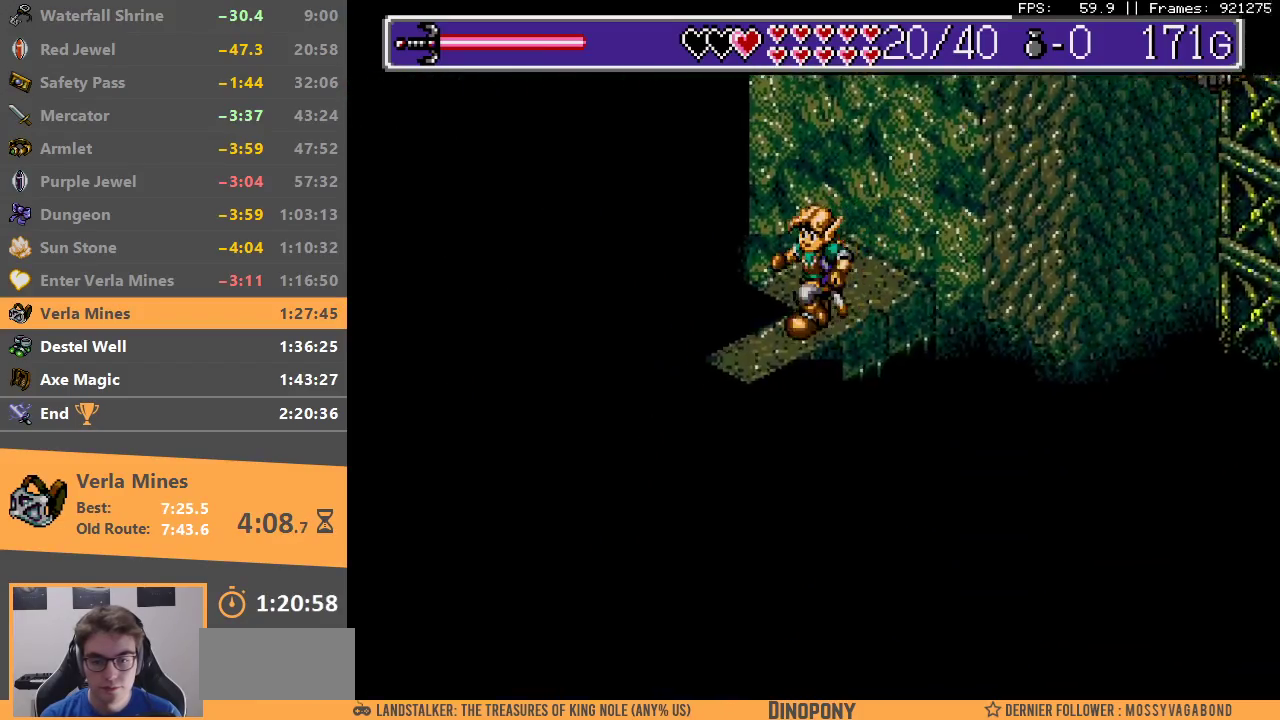
{"buttons": ["B"], "events": [[317, "B", "down"], [417, "B", "up"], [500, "B", "down"]]}
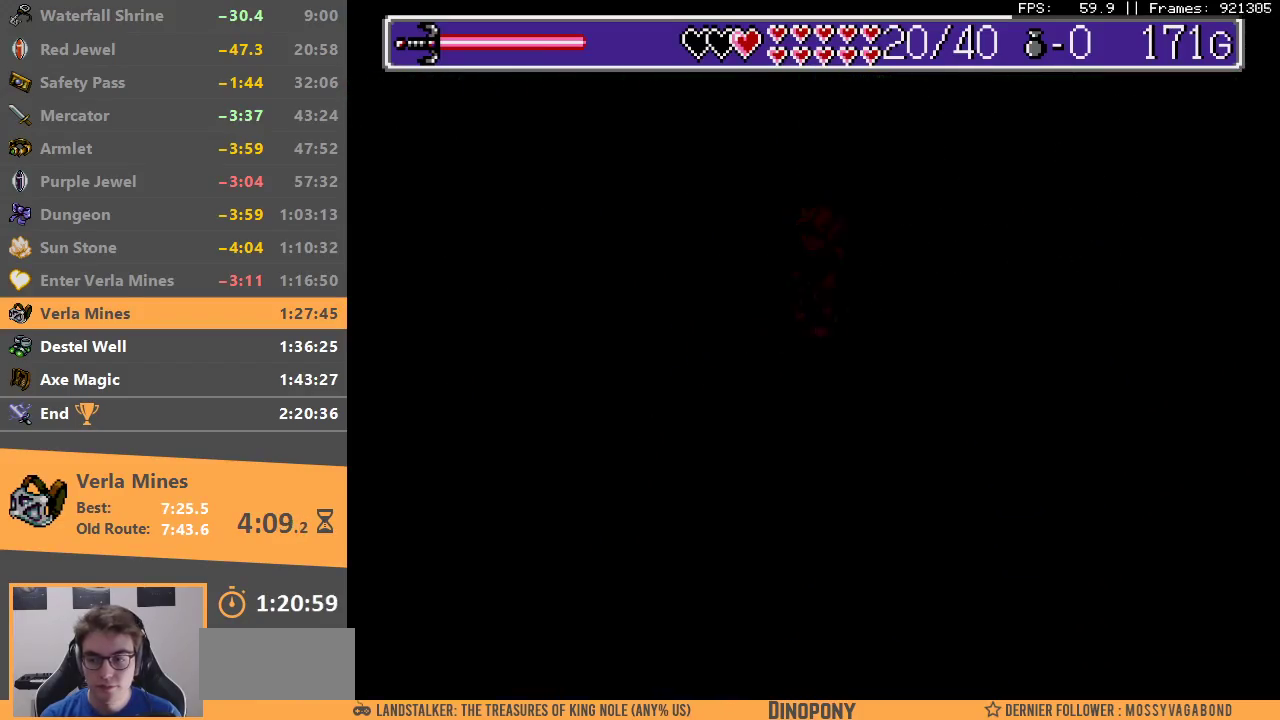
{"buttons": [], "events": [[100, "B", "up"], [167, "B", "down"], [283, "B", "up"]]}